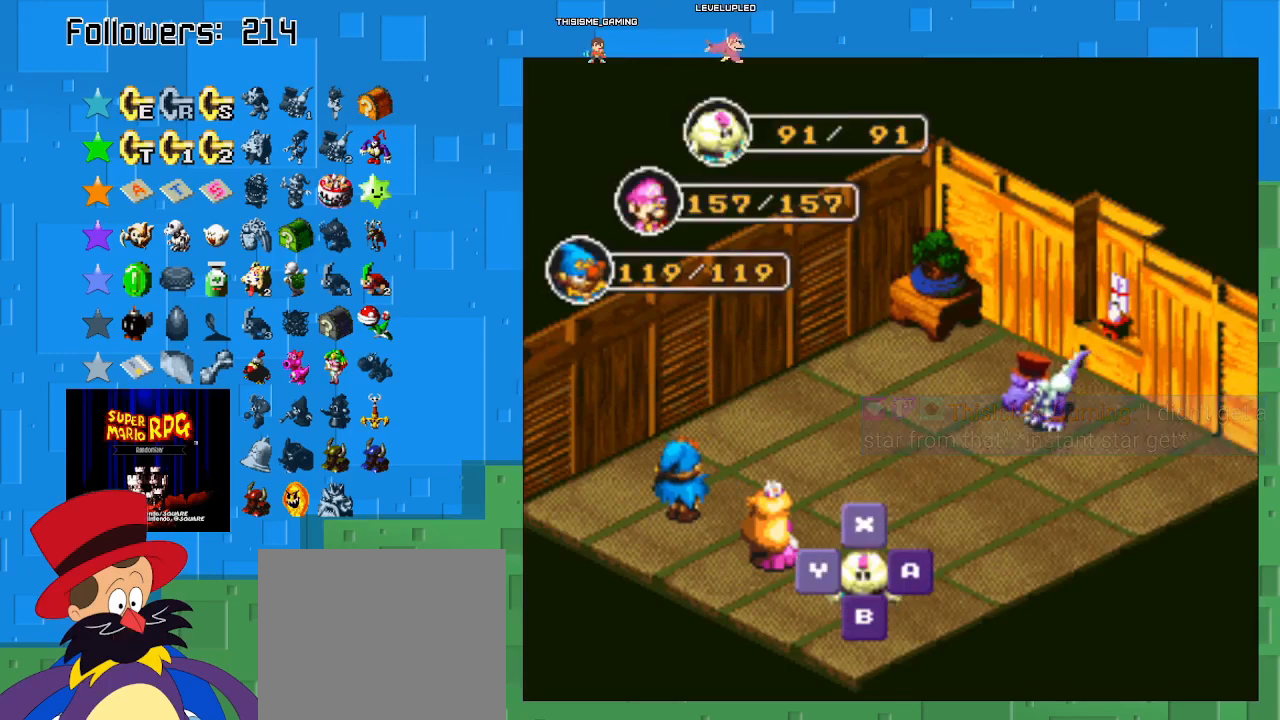
Gameplay with a controller (PlayStation layout); each line is a JSON object with the inputs held at the frame after it. "events" lists button and stick changes between this image and that frame as [ms after this image, input, new state], when the widget could be followed in between. Not read: L3 R3.
{"buttons": [], "left_stick": "center", "right_stick": "center", "events": [[133, "CIRCLE", "down"], [333, "CIRCLE", "up"]]}
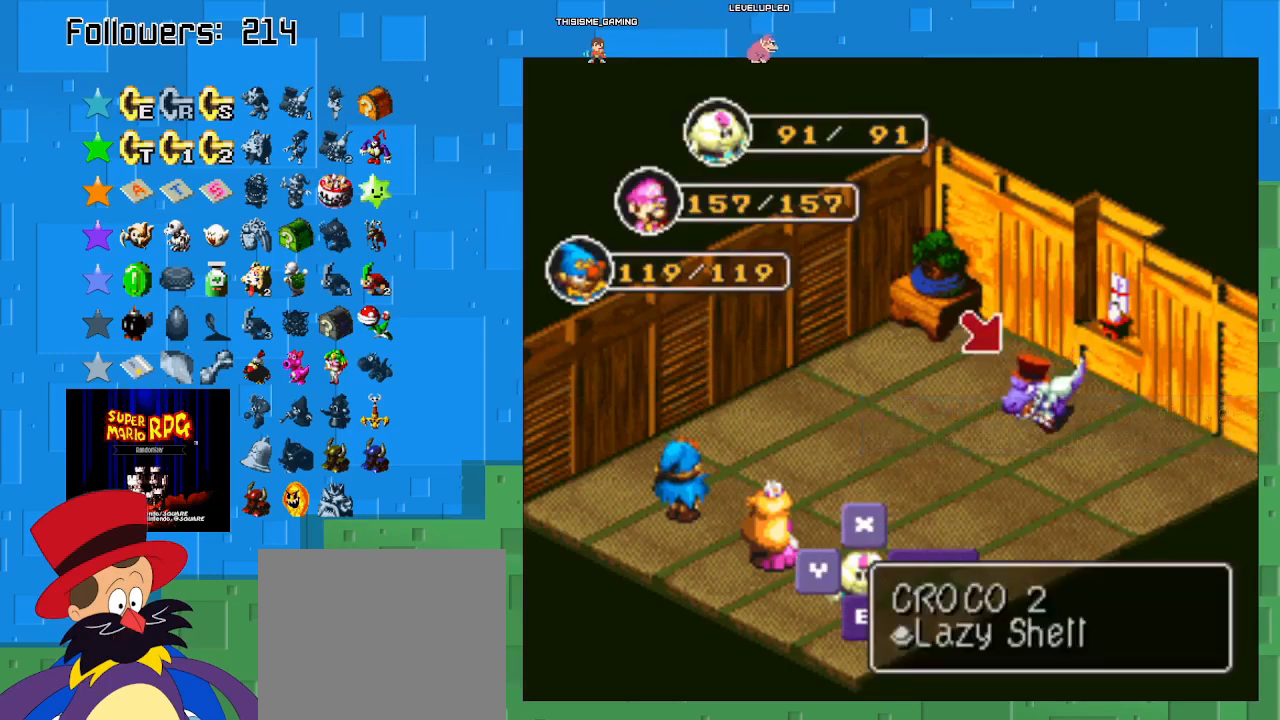
{"buttons": [], "left_stick": "center", "right_stick": "center", "events": [[67, "CIRCLE", "down"], [300, "CIRCLE", "up"]]}
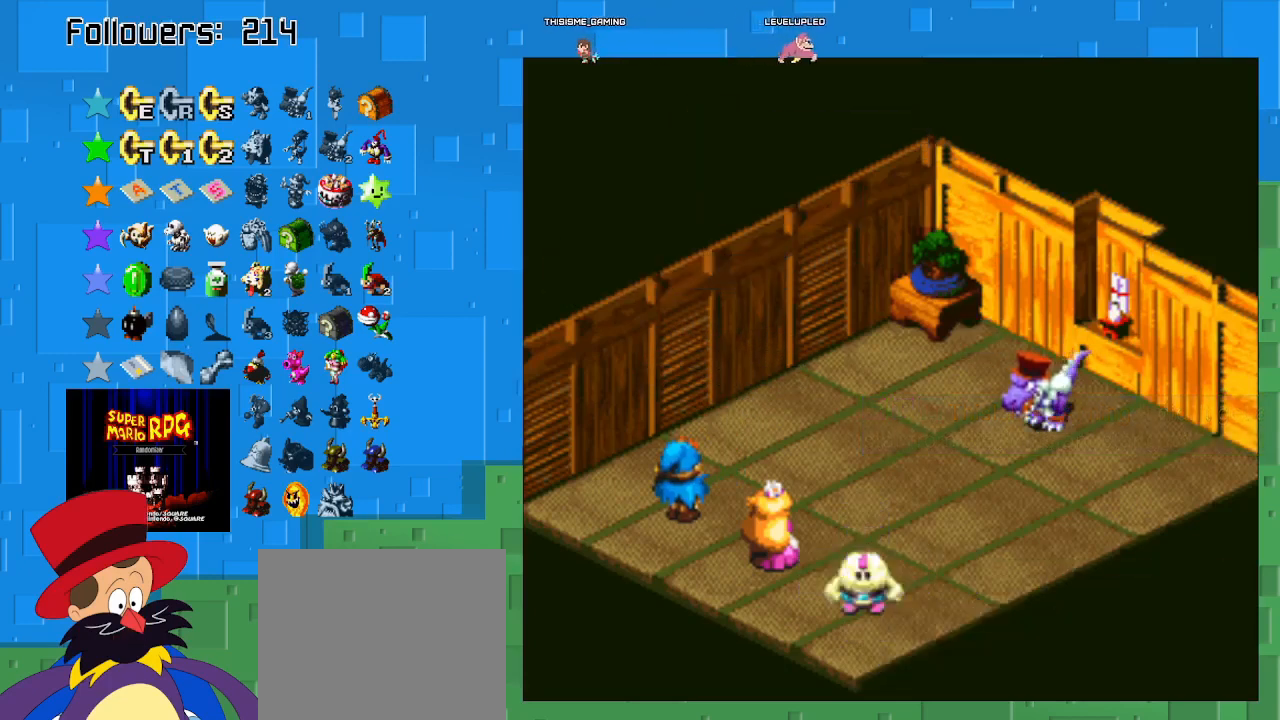
{"buttons": [], "left_stick": "center", "right_stick": "center", "events": []}
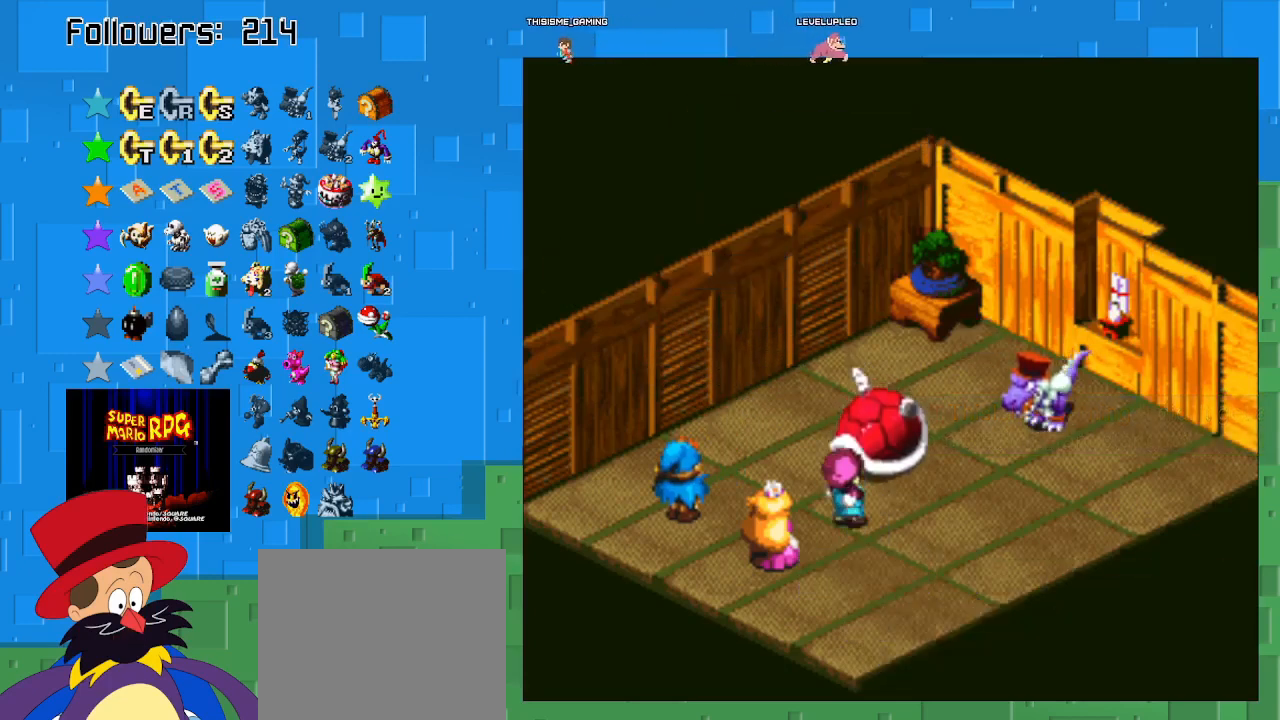
{"buttons": ["CIRCLE"], "left_stick": "center", "right_stick": "center", "events": [[33, "CIRCLE", "down"]]}
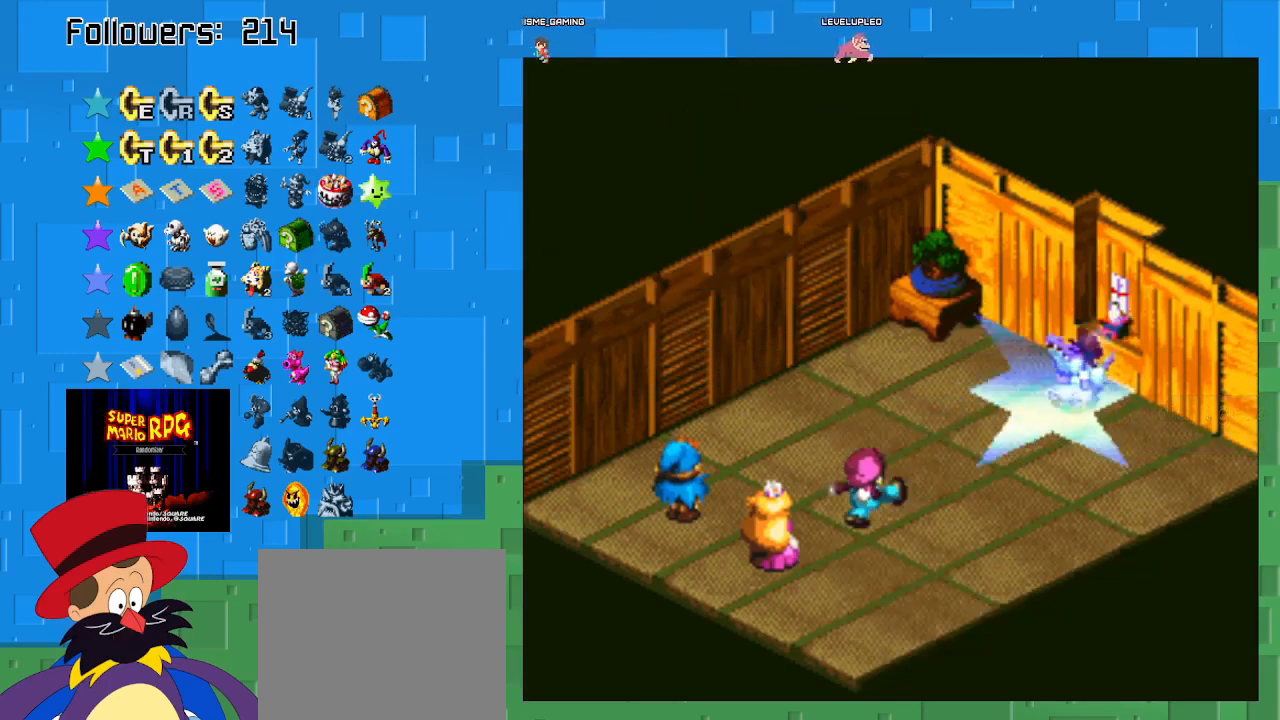
{"buttons": ["CIRCLE"], "left_stick": "center", "right_stick": "center", "events": []}
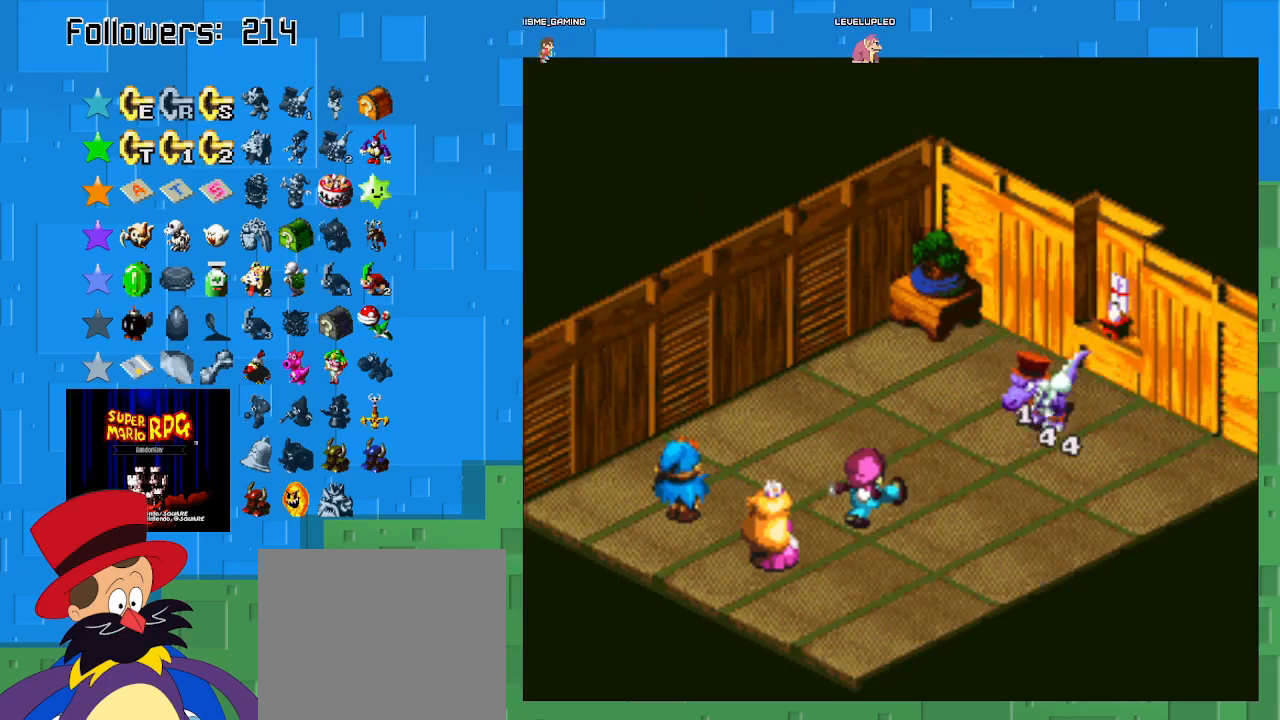
{"buttons": [], "left_stick": "center", "right_stick": "center", "events": [[300, "CIRCLE", "up"]]}
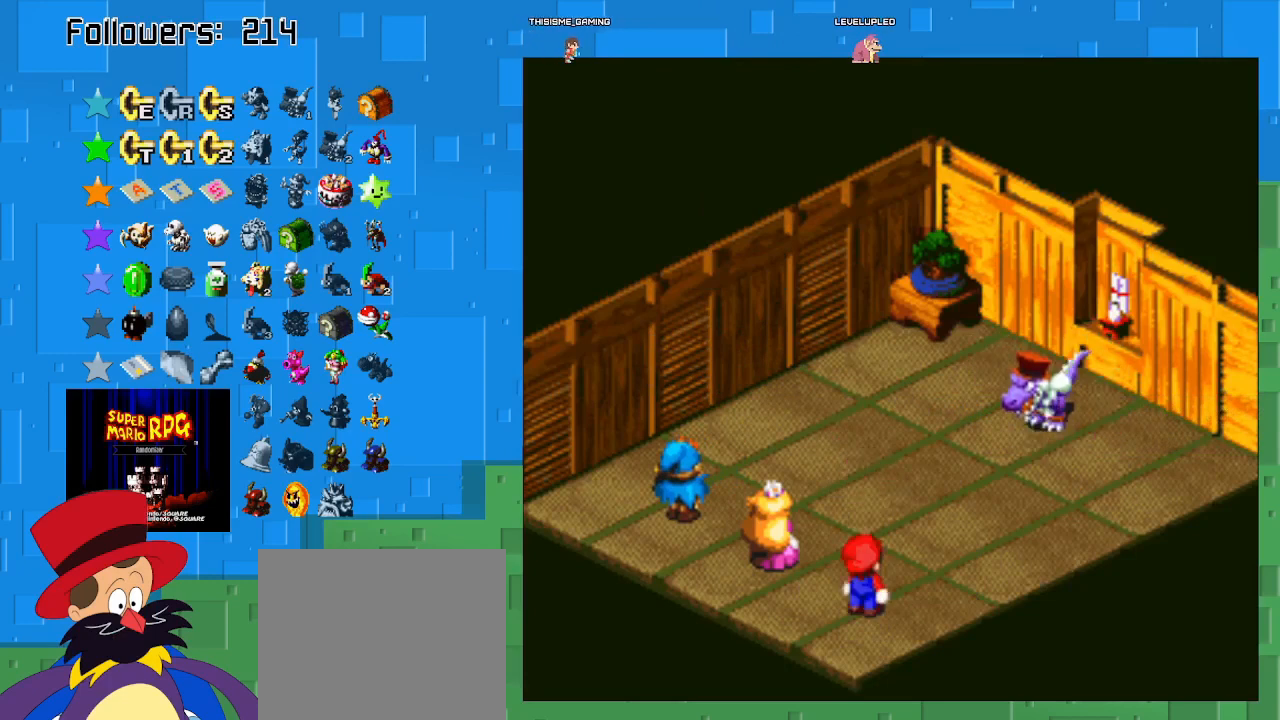
{"buttons": [], "left_stick": "center", "right_stick": "center", "events": []}
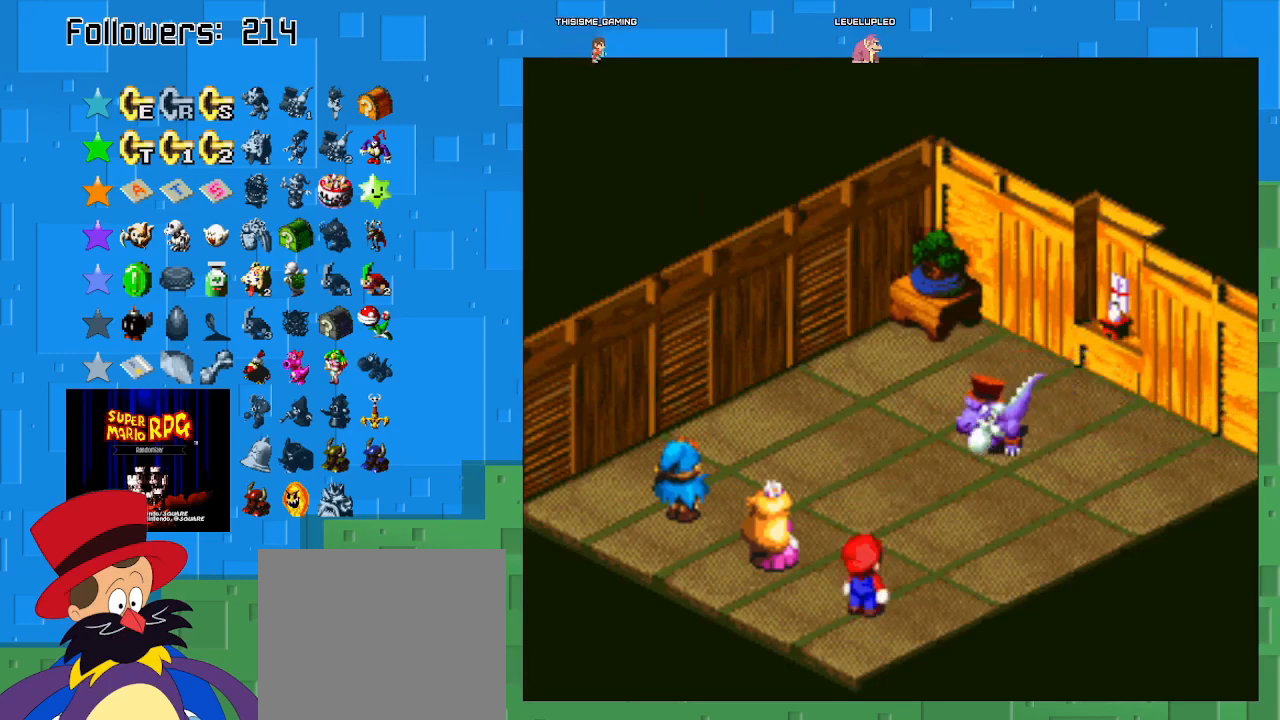
{"buttons": [], "left_stick": "center", "right_stick": "center", "events": [[233, "CIRCLE", "down"], [400, "CIRCLE", "up"]]}
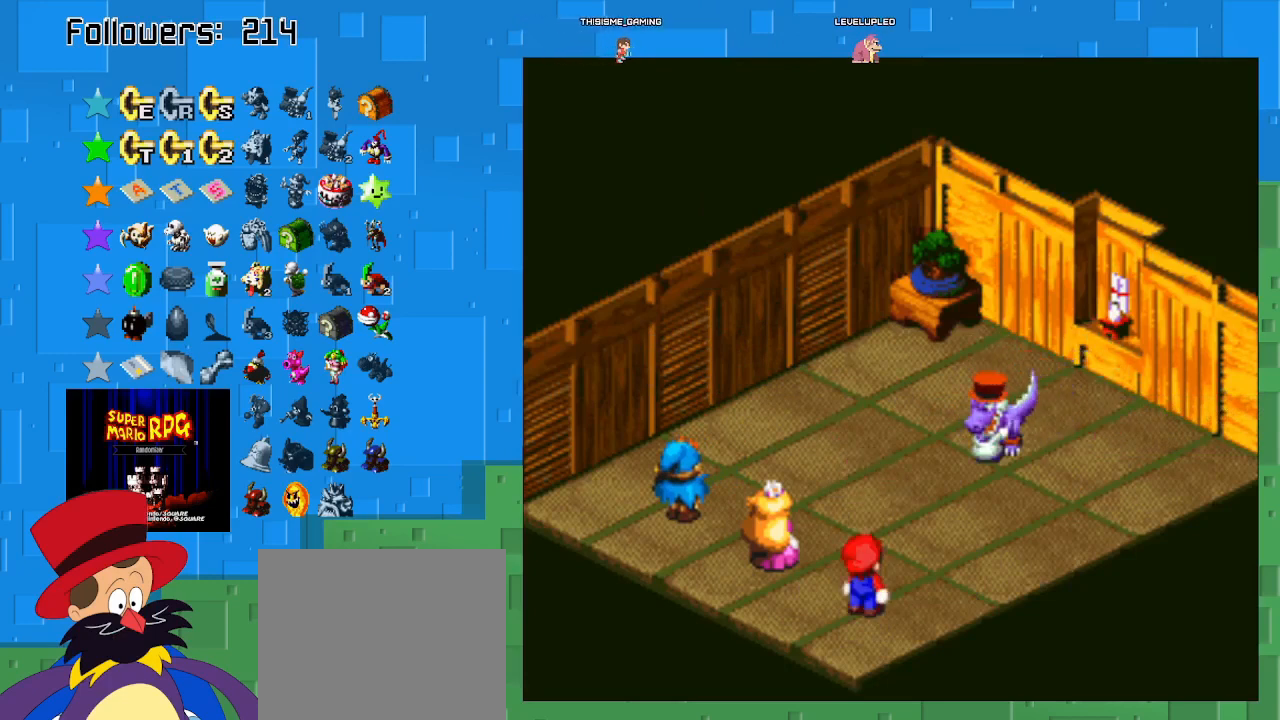
{"buttons": [], "left_stick": "center", "right_stick": "center", "events": []}
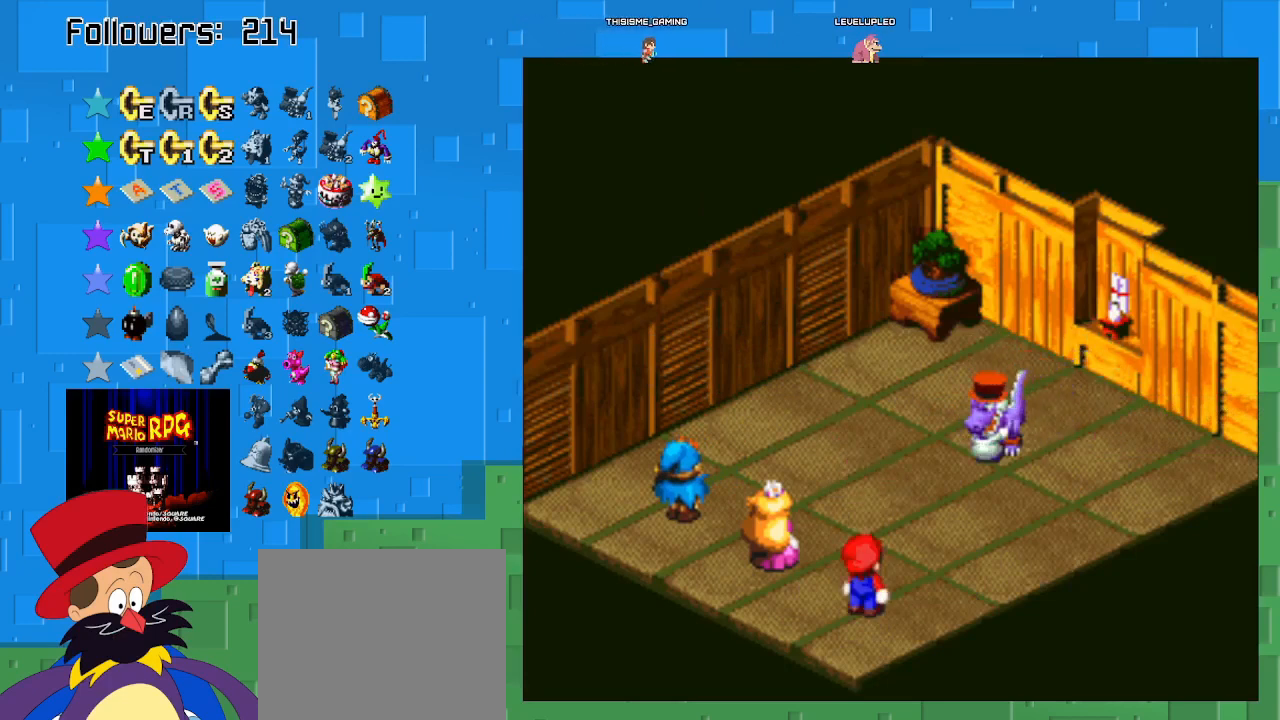
{"buttons": [], "left_stick": "center", "right_stick": "center", "events": []}
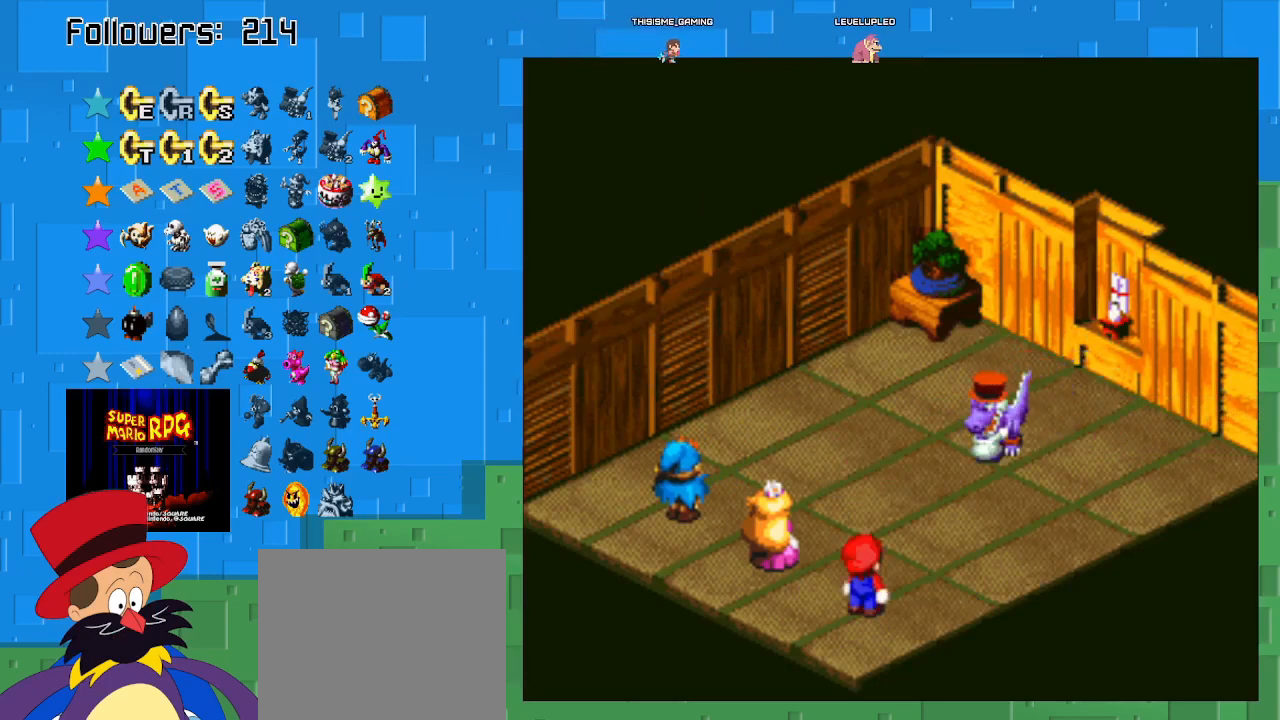
{"buttons": [], "left_stick": "center", "right_stick": "center", "events": []}
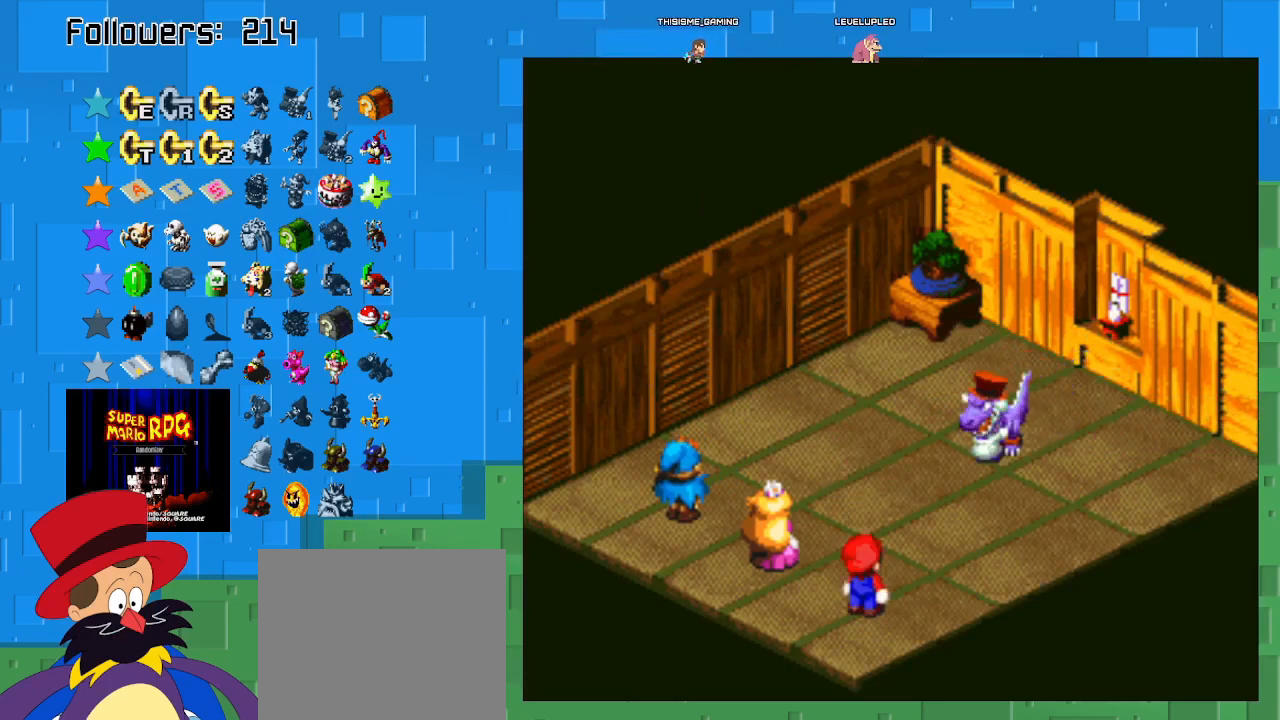
{"buttons": [], "left_stick": "center", "right_stick": "center", "events": []}
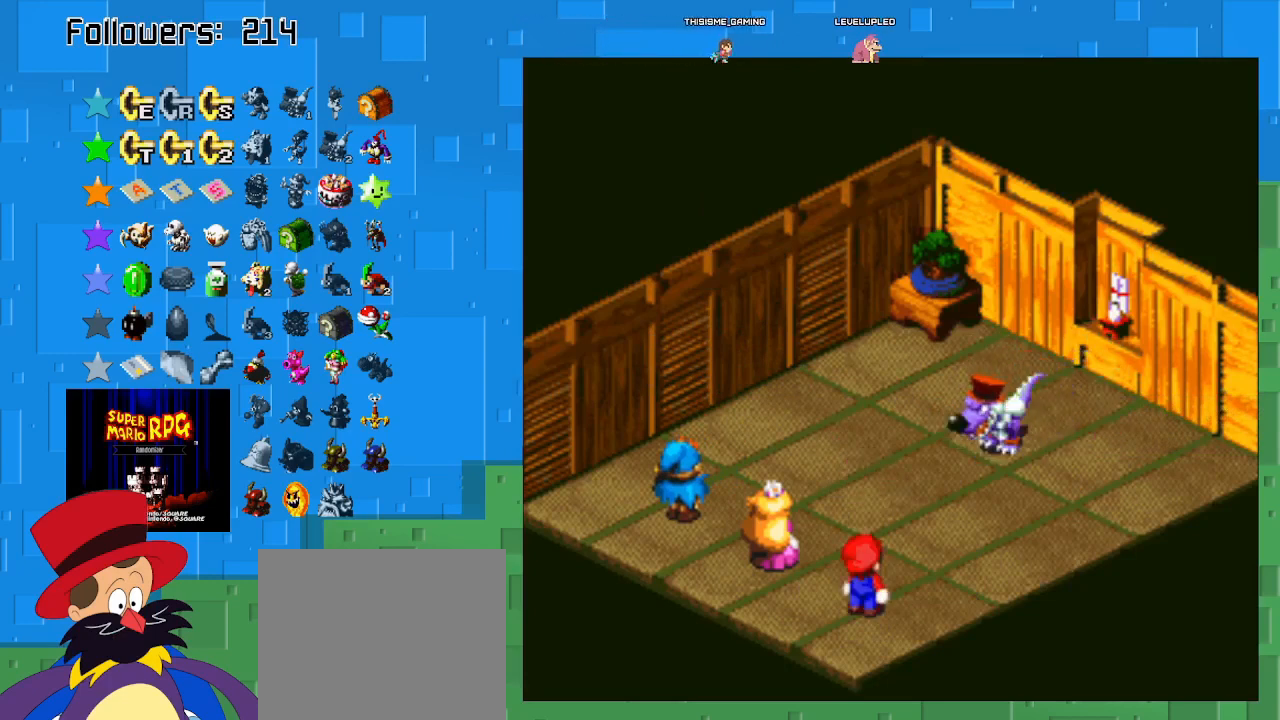
{"buttons": [], "left_stick": "center", "right_stick": "center", "events": []}
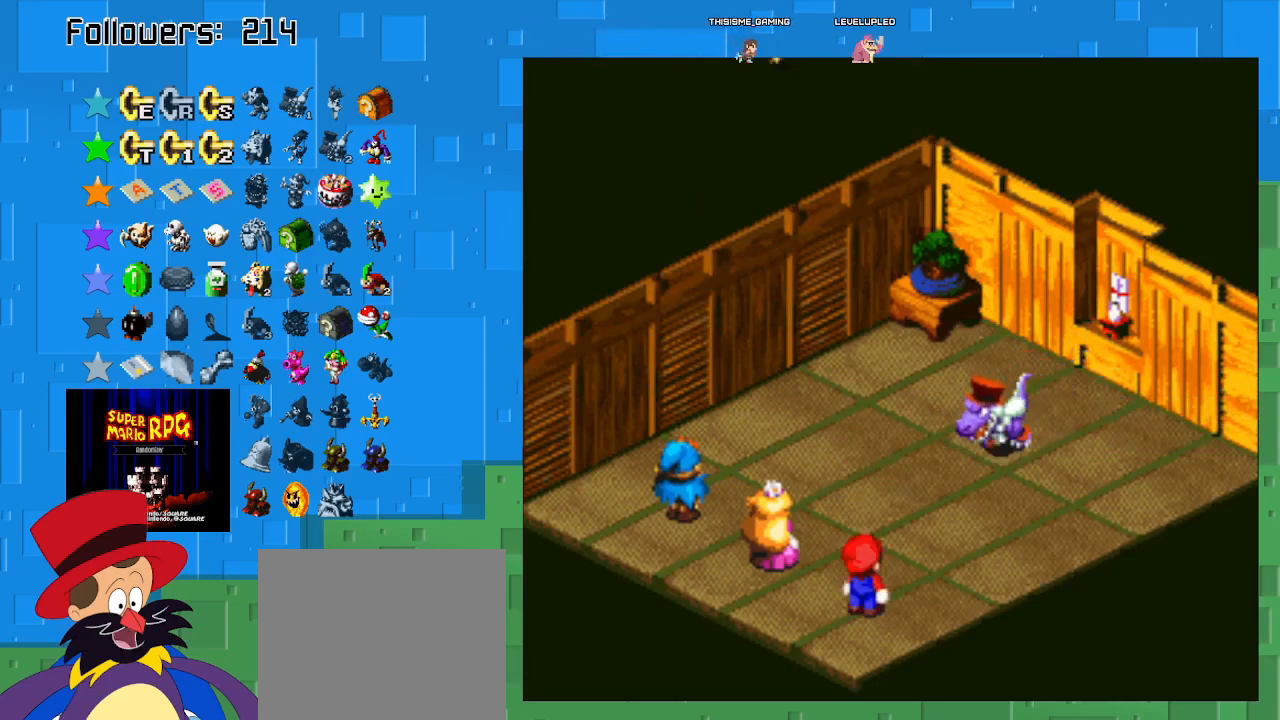
{"buttons": [], "left_stick": "center", "right_stick": "center", "events": []}
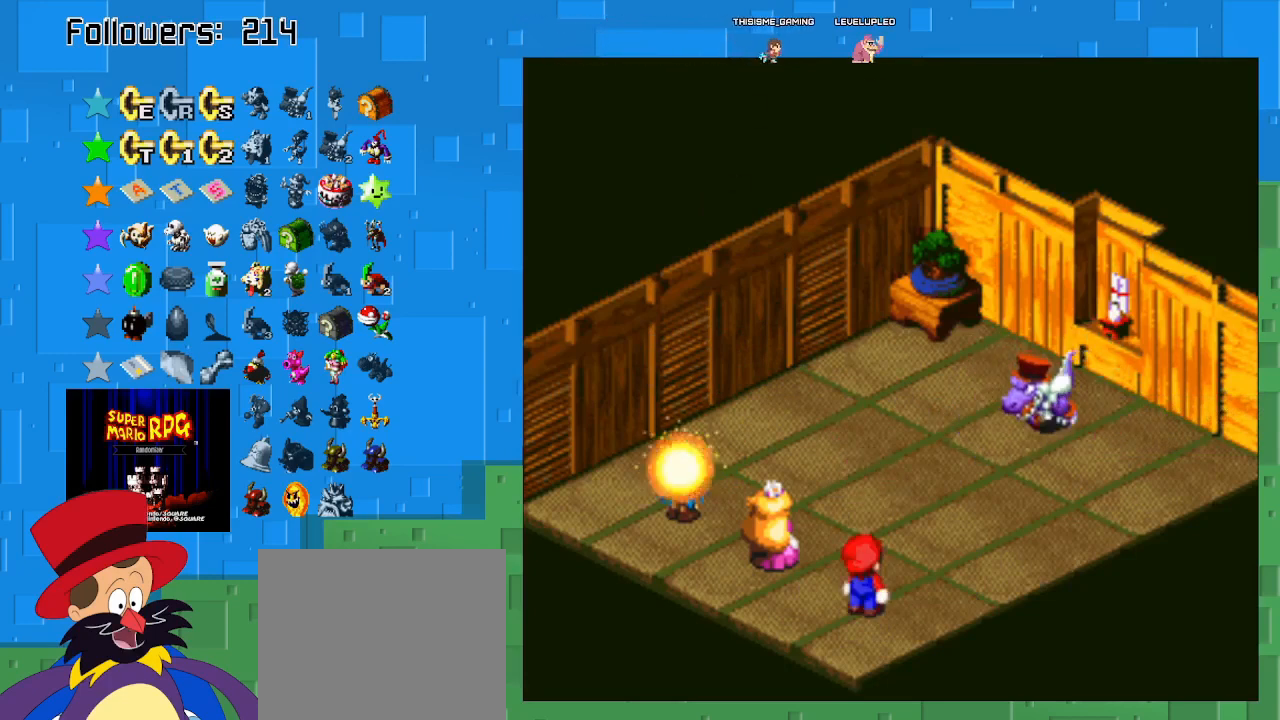
{"buttons": ["CROSS"], "left_stick": "center", "right_stick": "center", "events": [[467, "CROSS", "down"]]}
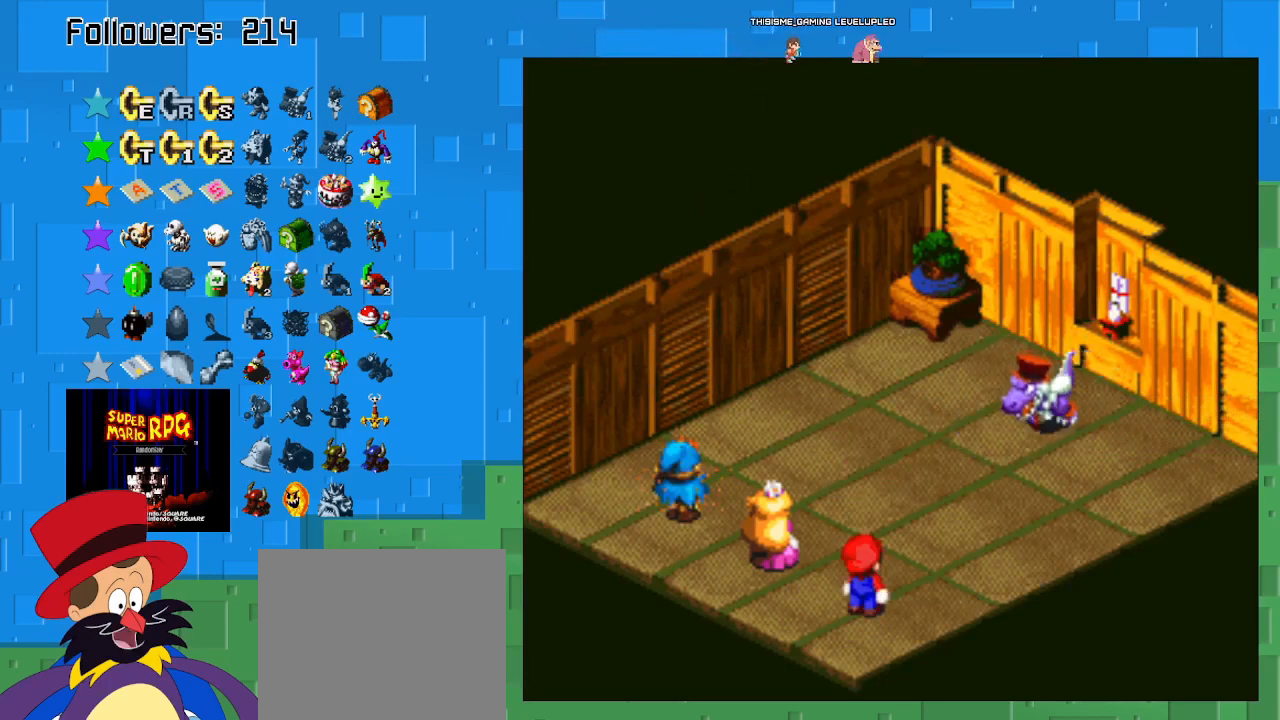
{"buttons": ["CROSS"], "left_stick": "center", "right_stick": "center", "events": []}
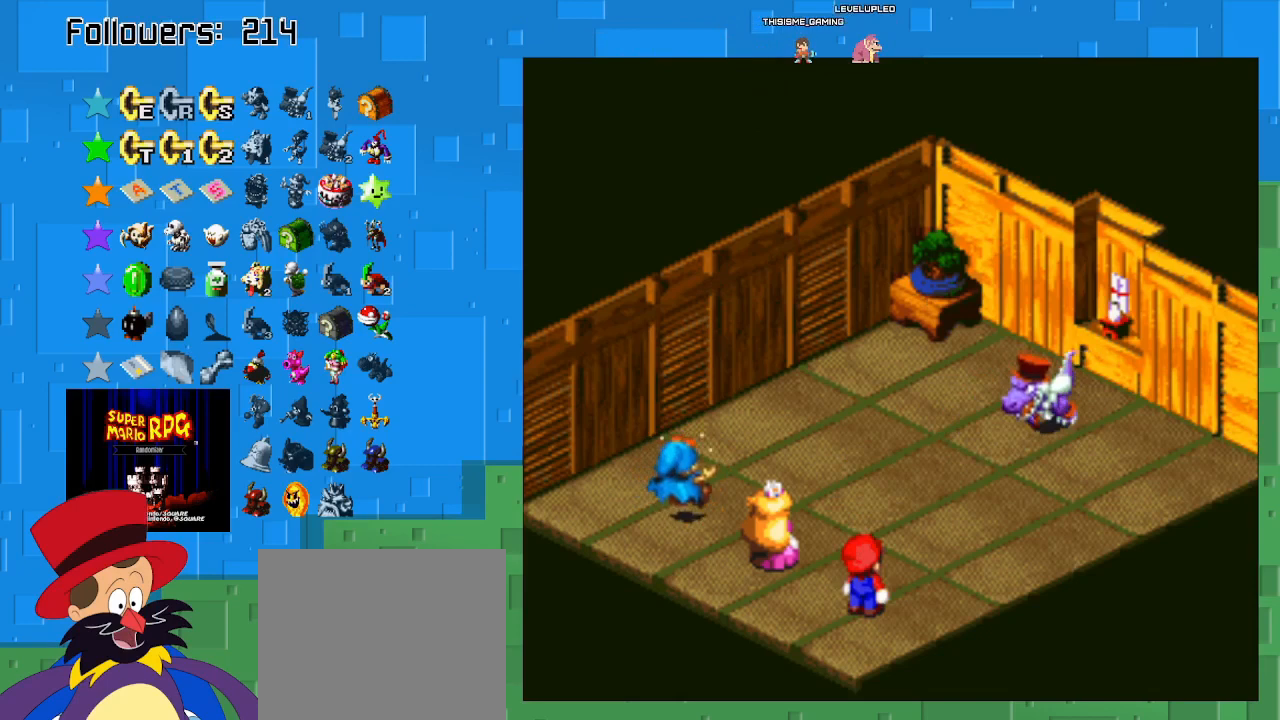
{"buttons": ["CROSS"], "left_stick": "center", "right_stick": "center", "events": [[33, "CROSS", "up"], [433, "CROSS", "down"]]}
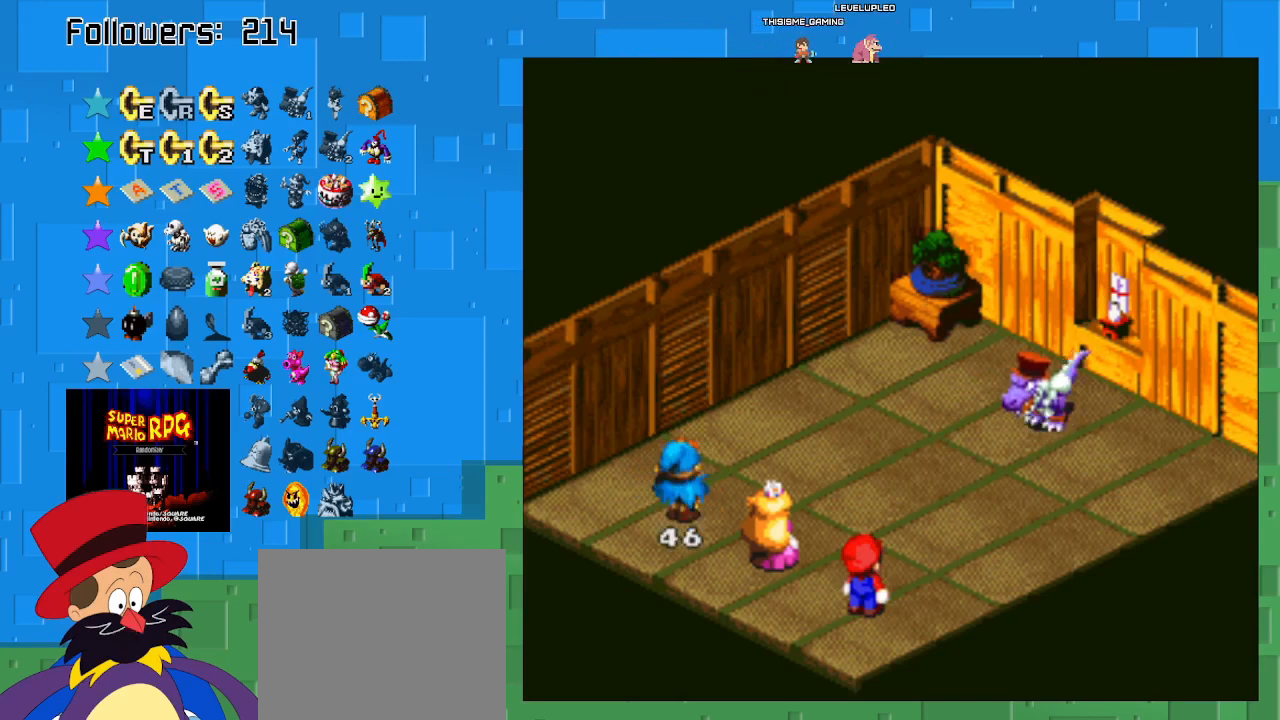
{"buttons": [], "left_stick": "center", "right_stick": "center", "events": [[100, "CROSS", "up"]]}
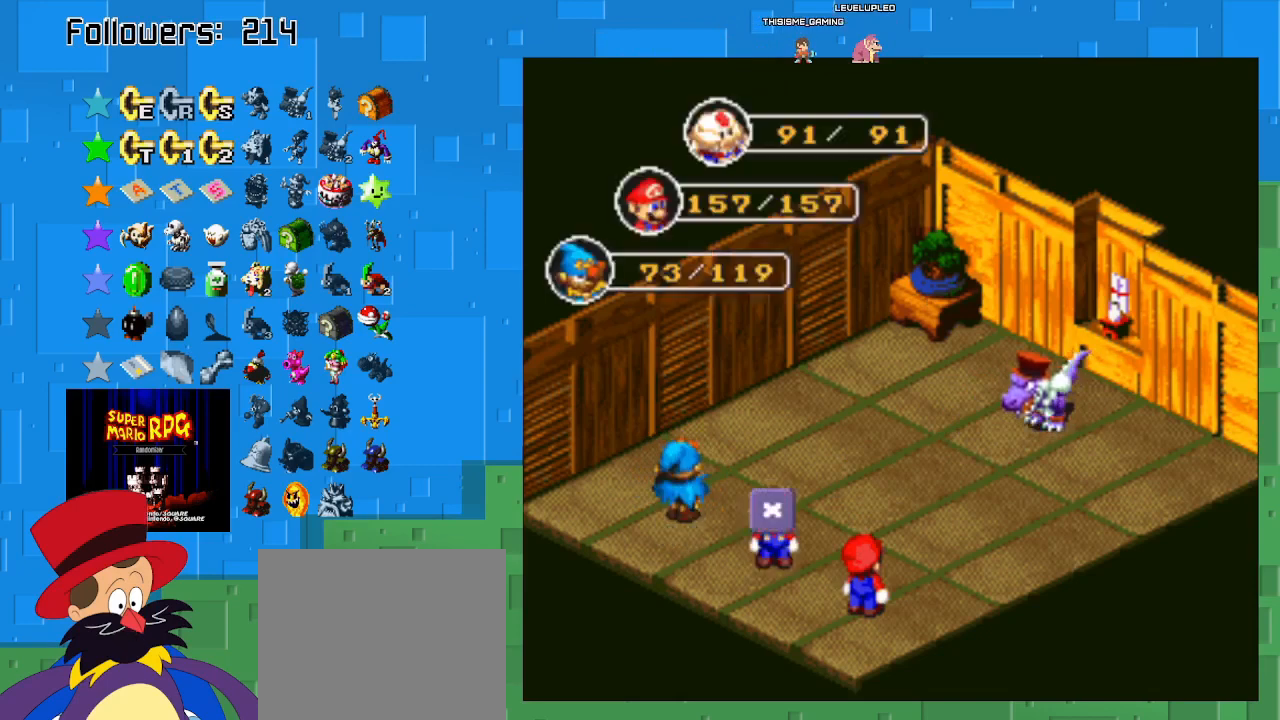
{"buttons": [], "left_stick": "center", "right_stick": "center", "events": [[233, "CIRCLE", "down"], [400, "CIRCLE", "up"]]}
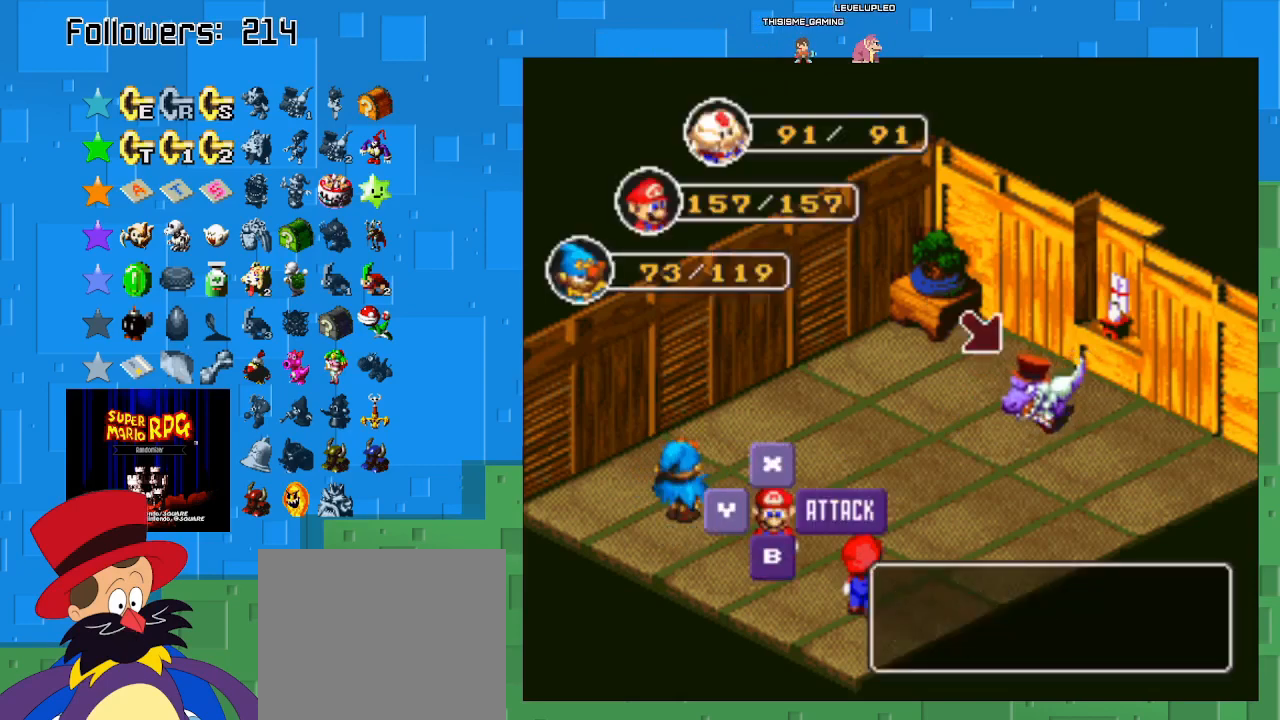
{"buttons": [], "left_stick": "center", "right_stick": "center", "events": [[200, "CIRCLE", "down"], [433, "CIRCLE", "up"]]}
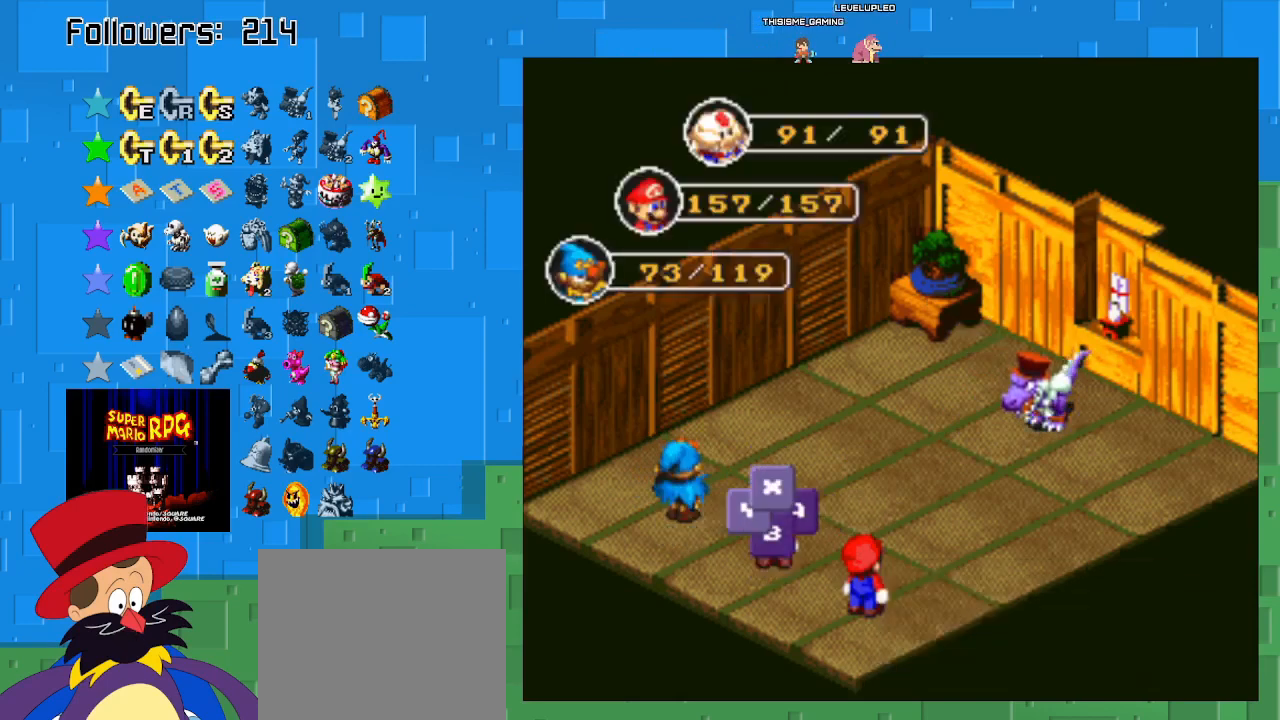
{"buttons": [], "left_stick": "center", "right_stick": "center", "events": []}
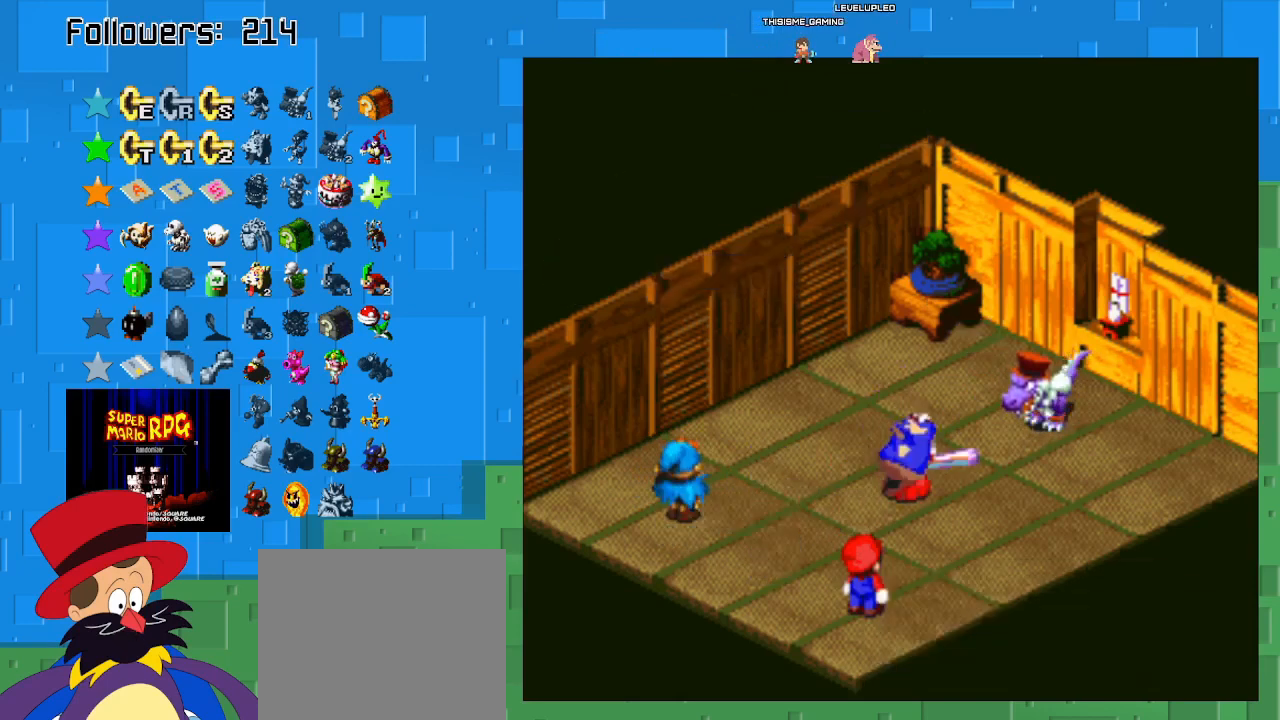
{"buttons": ["CIRCLE"], "left_stick": "center", "right_stick": "center", "events": [[67, "CIRCLE", "down"], [367, "CIRCLE", "up"], [467, "CIRCLE", "down"]]}
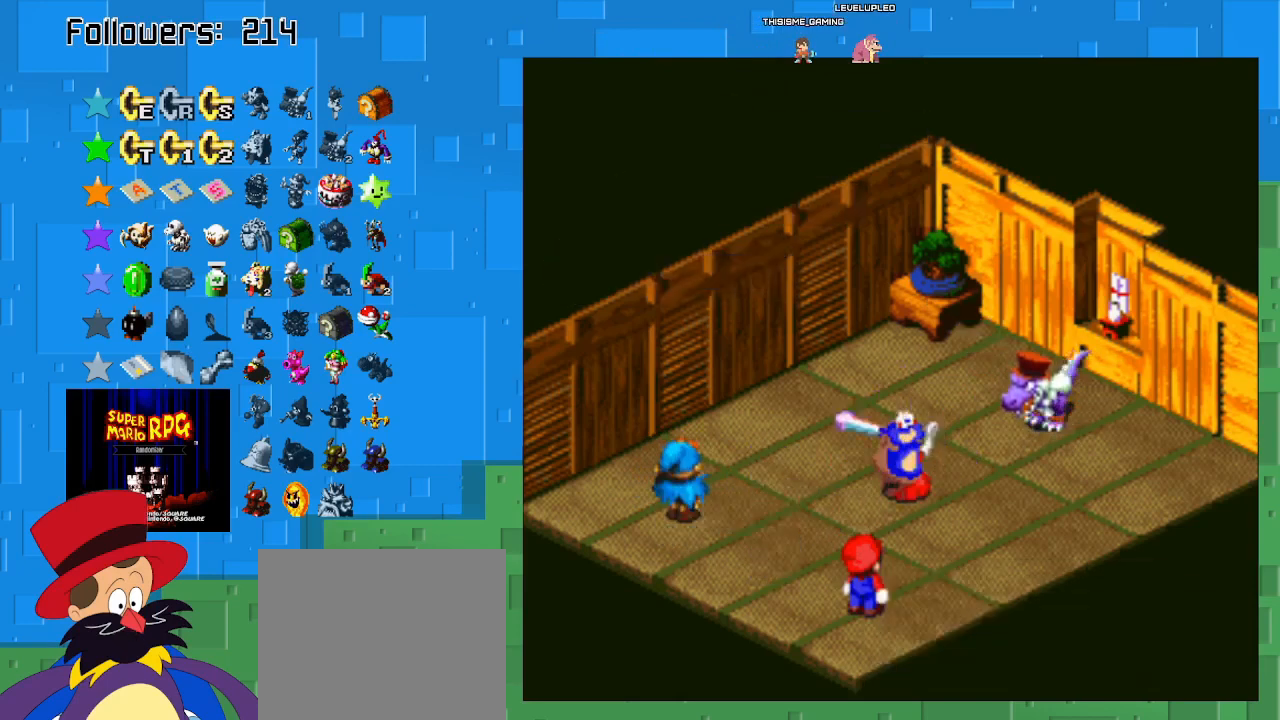
{"buttons": ["CIRCLE"], "left_stick": "center", "right_stick": "center", "events": []}
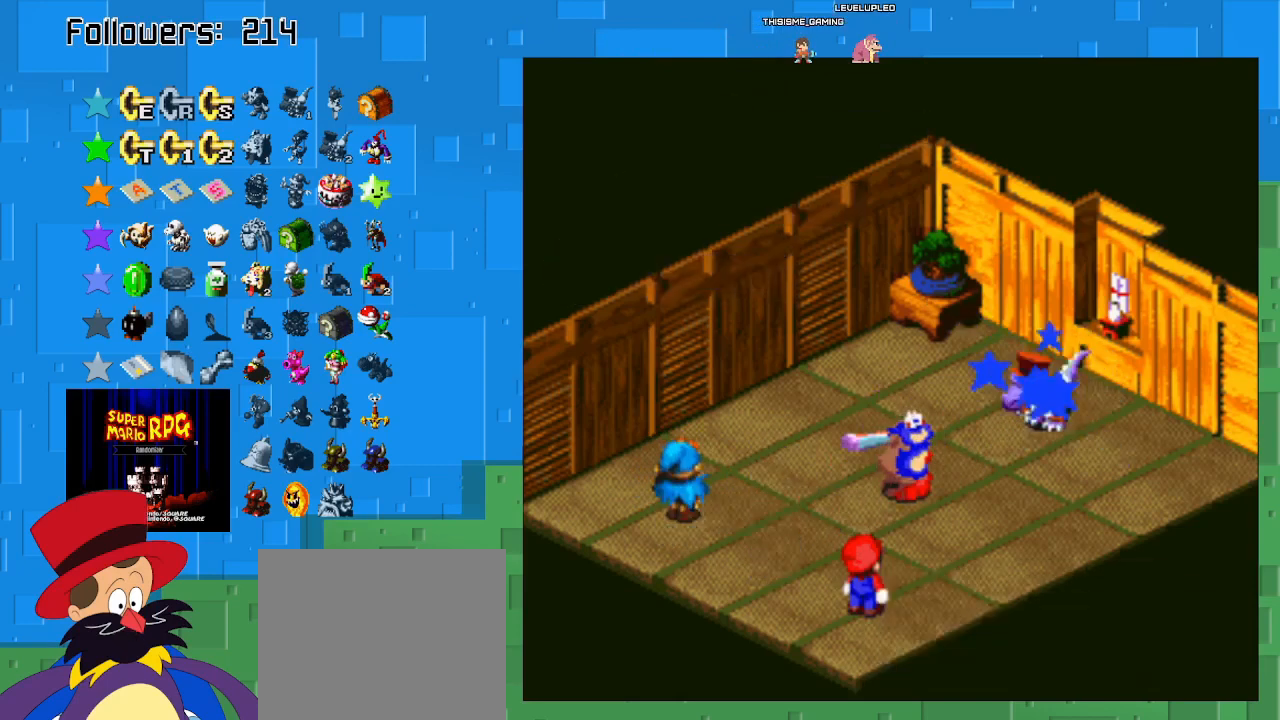
{"buttons": [], "left_stick": "center", "right_stick": "center", "events": [[367, "CIRCLE", "up"]]}
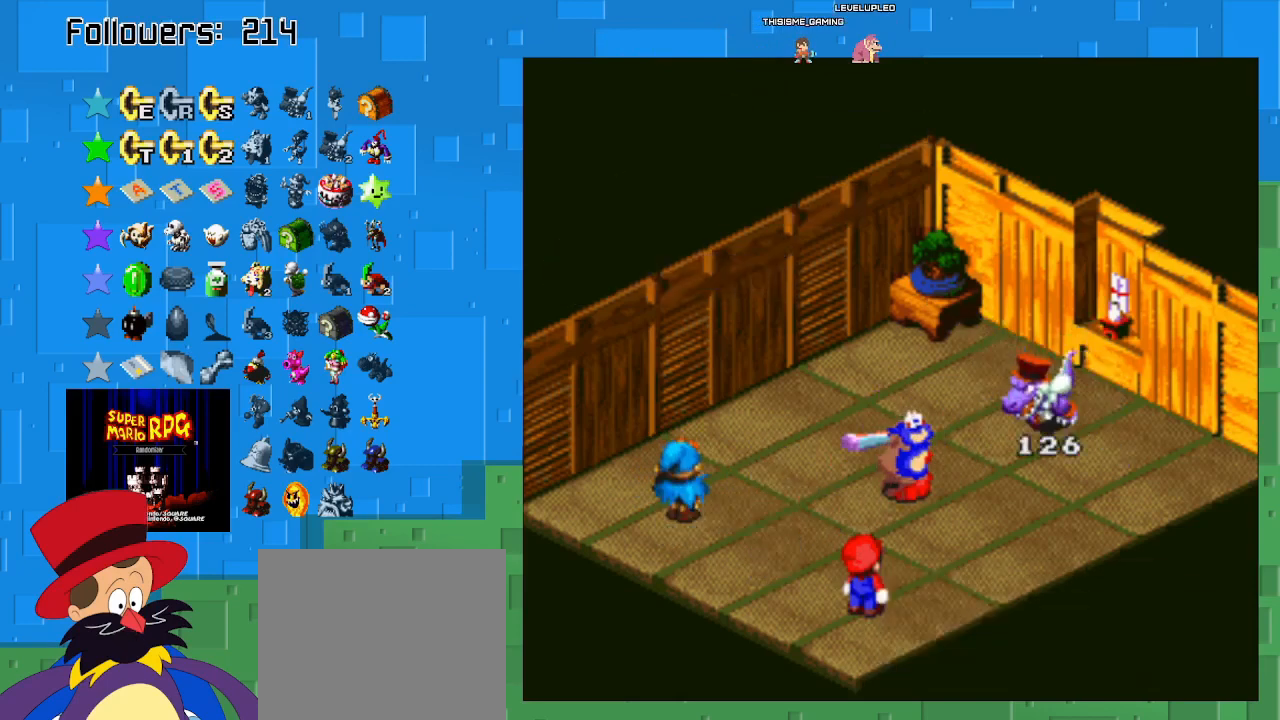
{"buttons": [], "left_stick": "center", "right_stick": "center", "events": []}
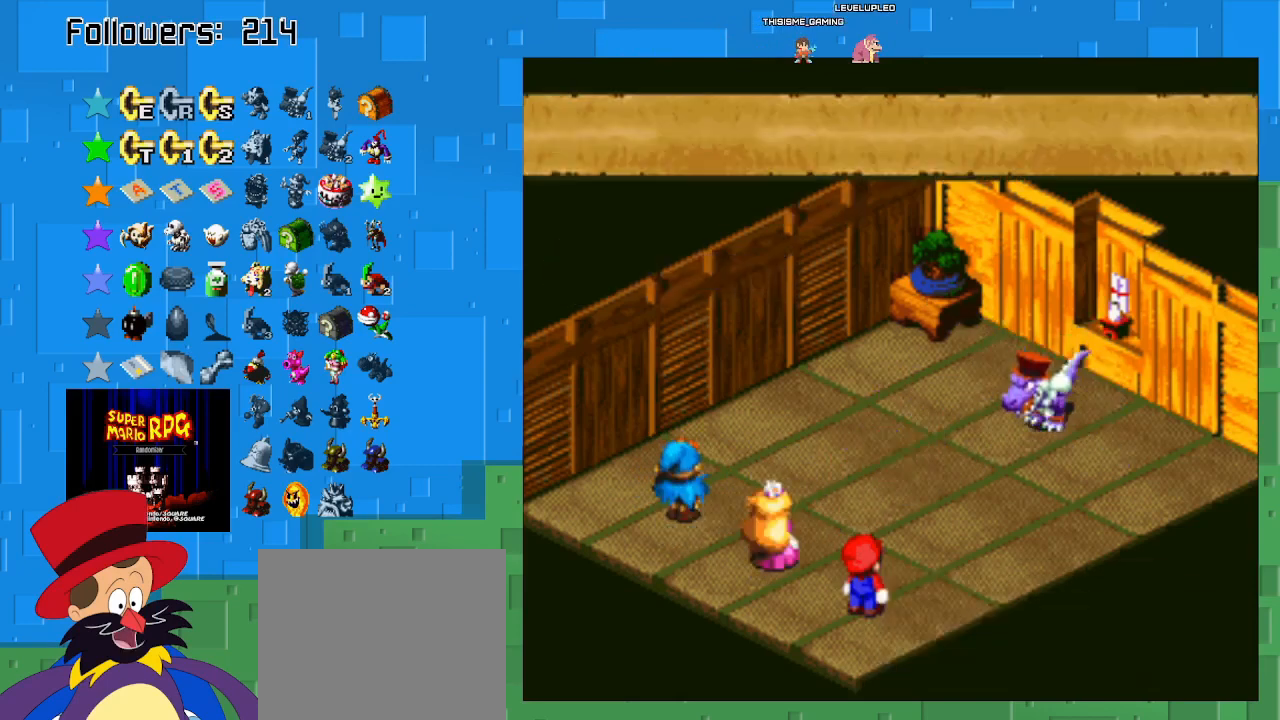
{"buttons": ["CIRCLE"], "left_stick": "center", "right_stick": "center", "events": [[400, "CIRCLE", "down"]]}